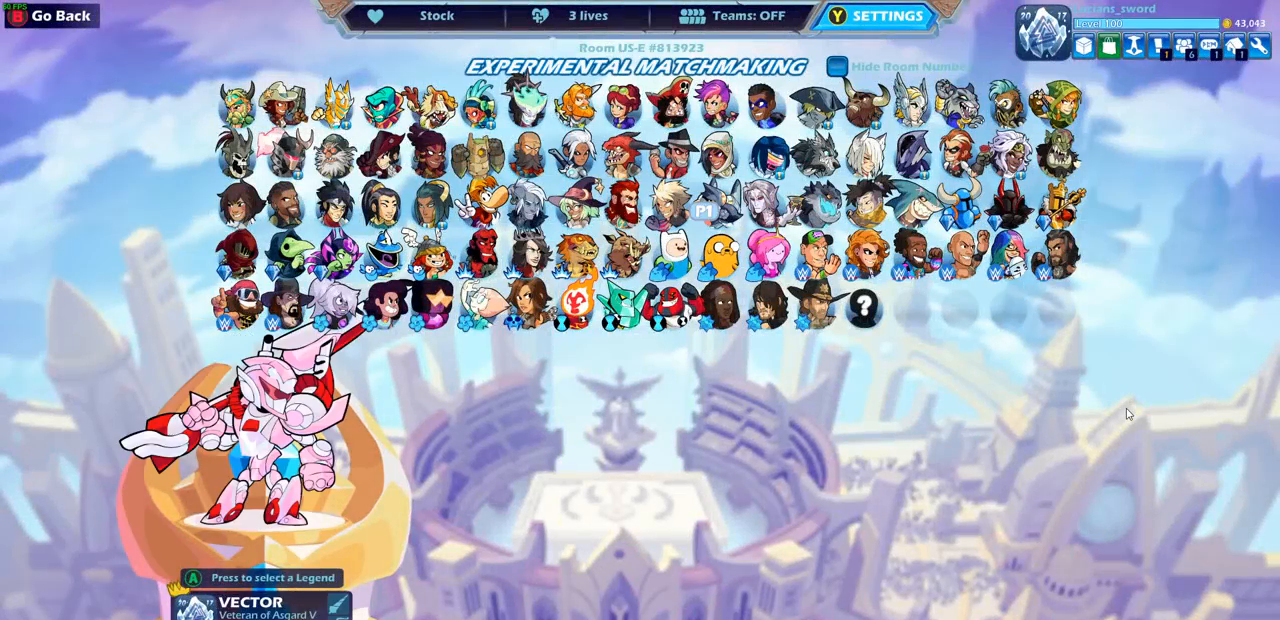
Gameplay with a controller (PlayStation layout); each line is a JSON object with the inputs held at the frame after it. "events" lists button and stick changes between this image and that frame as [ms after this image, input, new state], when the widget could be followed in between.
{"buttons": ["DPAD_LEFT"], "left_stick": "center", "right_stick": "center", "events": [[50, "DPAD_LEFT", "up"], [167, "DPAD_LEFT", "down"], [233, "DPAD_LEFT", "up"], [333, "DPAD_LEFT", "down"], [400, "DPAD_LEFT", "up"], [483, "DPAD_LEFT", "down"]]}
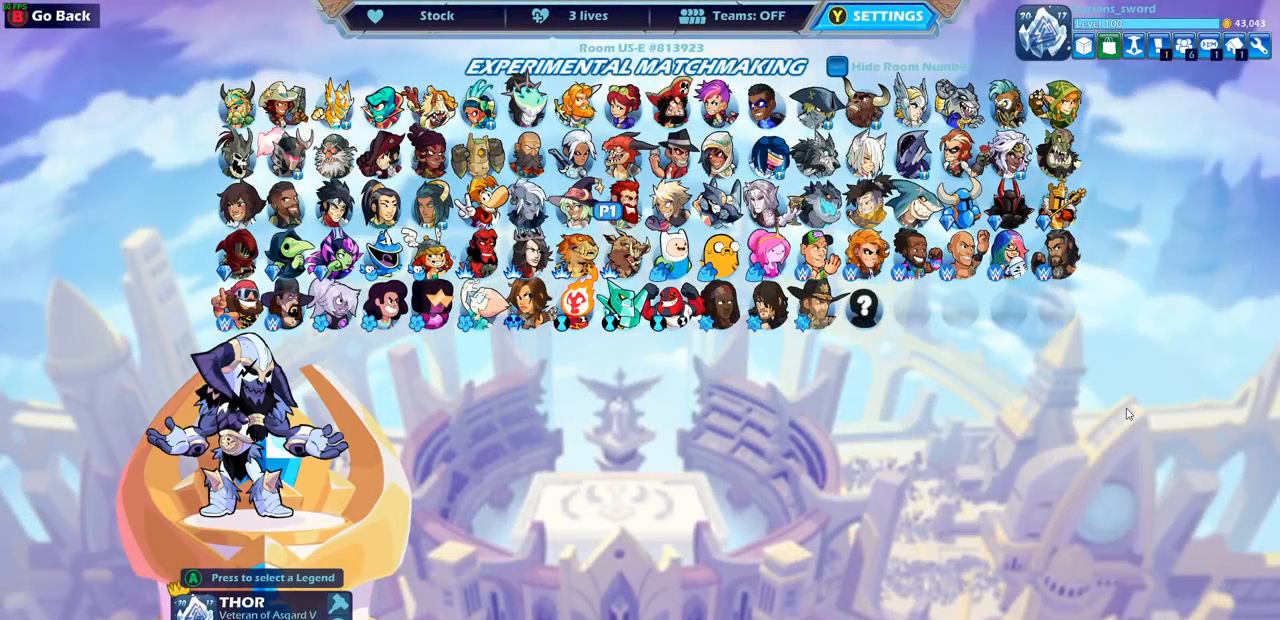
{"buttons": [], "left_stick": "center", "right_stick": "center", "events": [[50, "DPAD_LEFT", "up"], [150, "DPAD_LEFT", "down"], [233, "DPAD_LEFT", "up"], [300, "DPAD_LEFT", "down"], [367, "DPAD_LEFT", "up"]]}
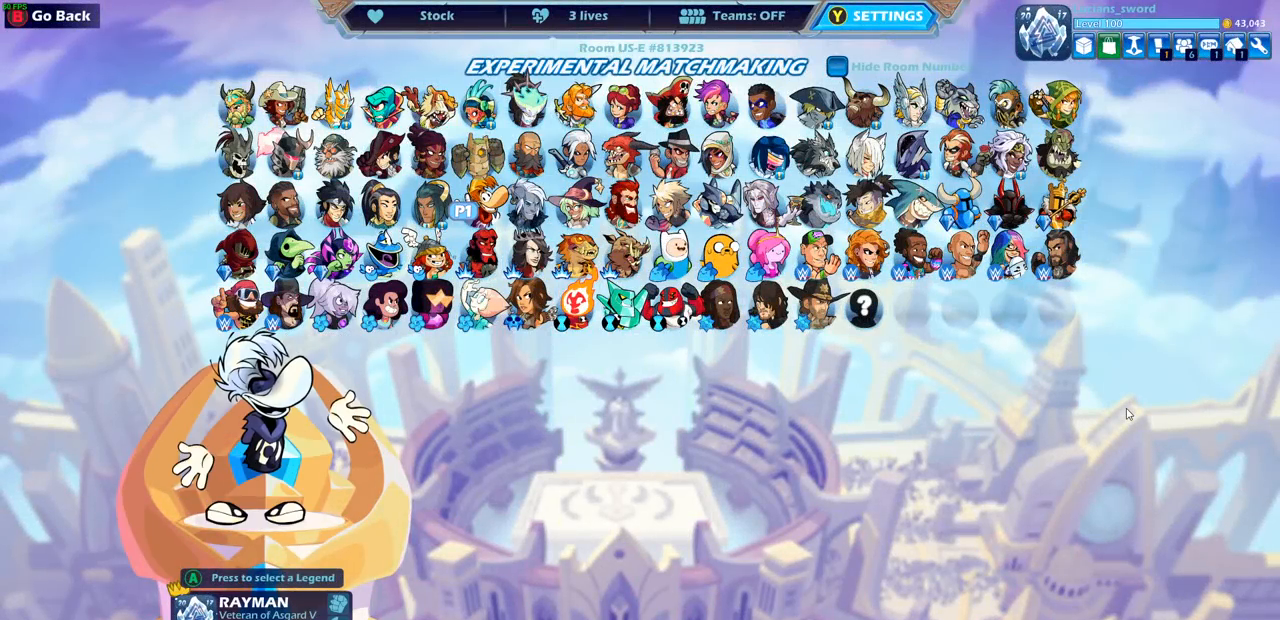
{"buttons": [], "left_stick": "center", "right_stick": "center", "events": []}
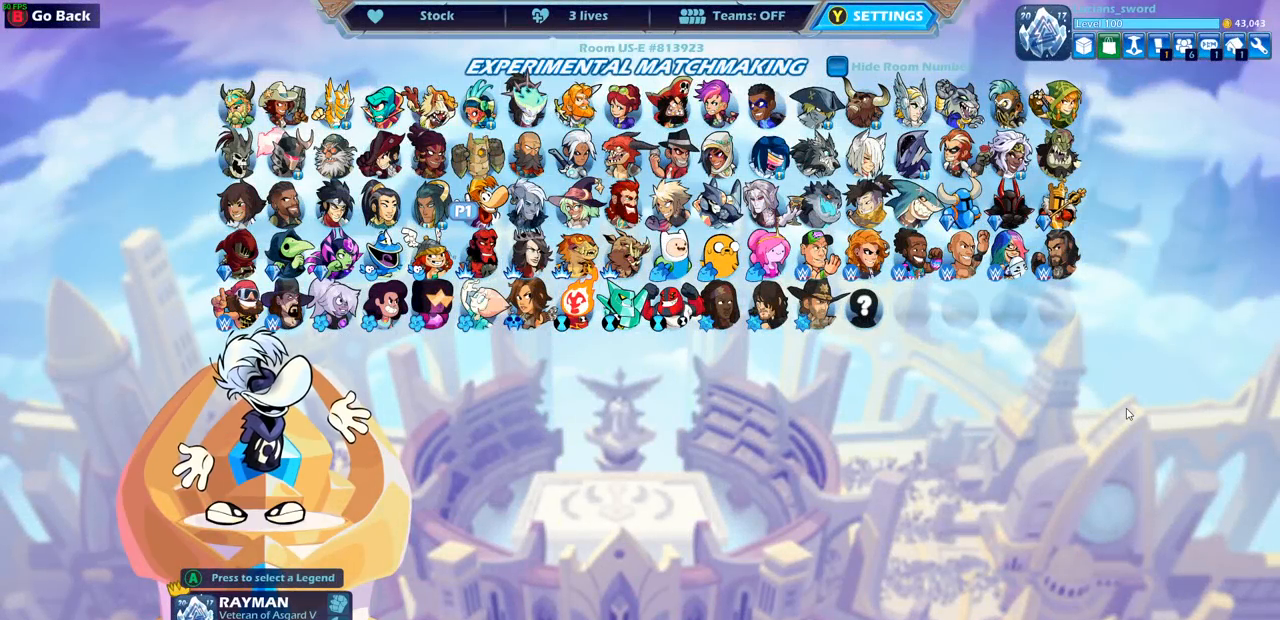
{"buttons": ["DPAD_UP"], "left_stick": "center", "right_stick": "center", "events": [[483, "DPAD_UP", "down"]]}
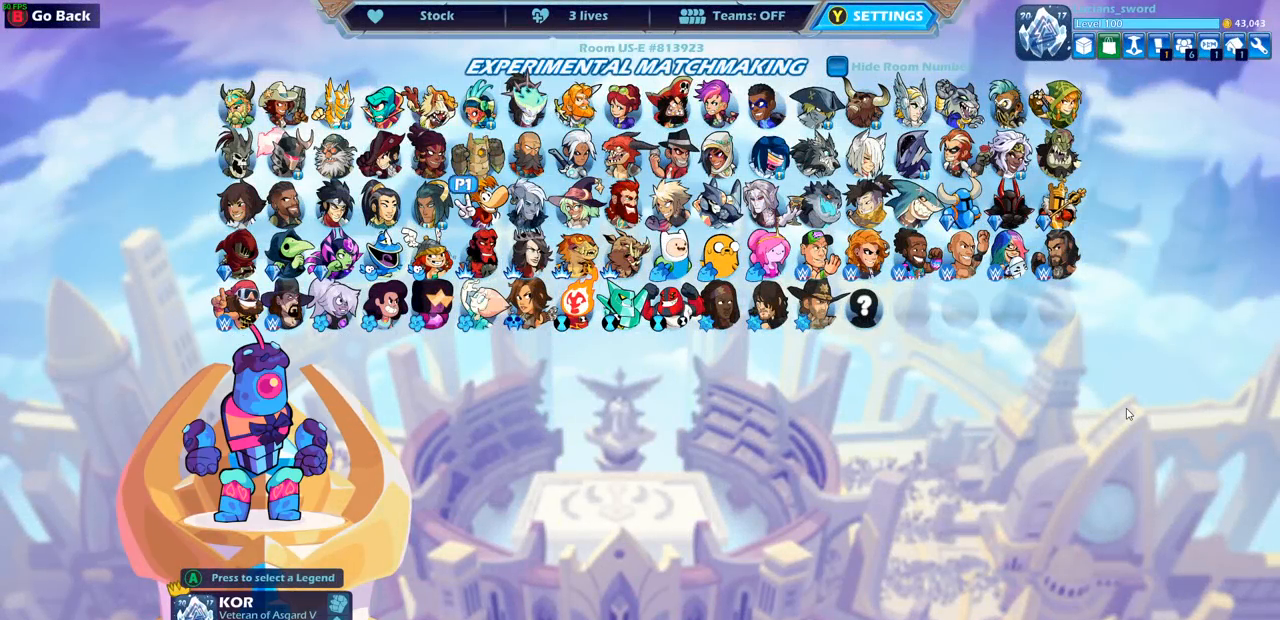
{"buttons": [], "left_stick": "center", "right_stick": "center", "events": [[83, "DPAD_UP", "up"]]}
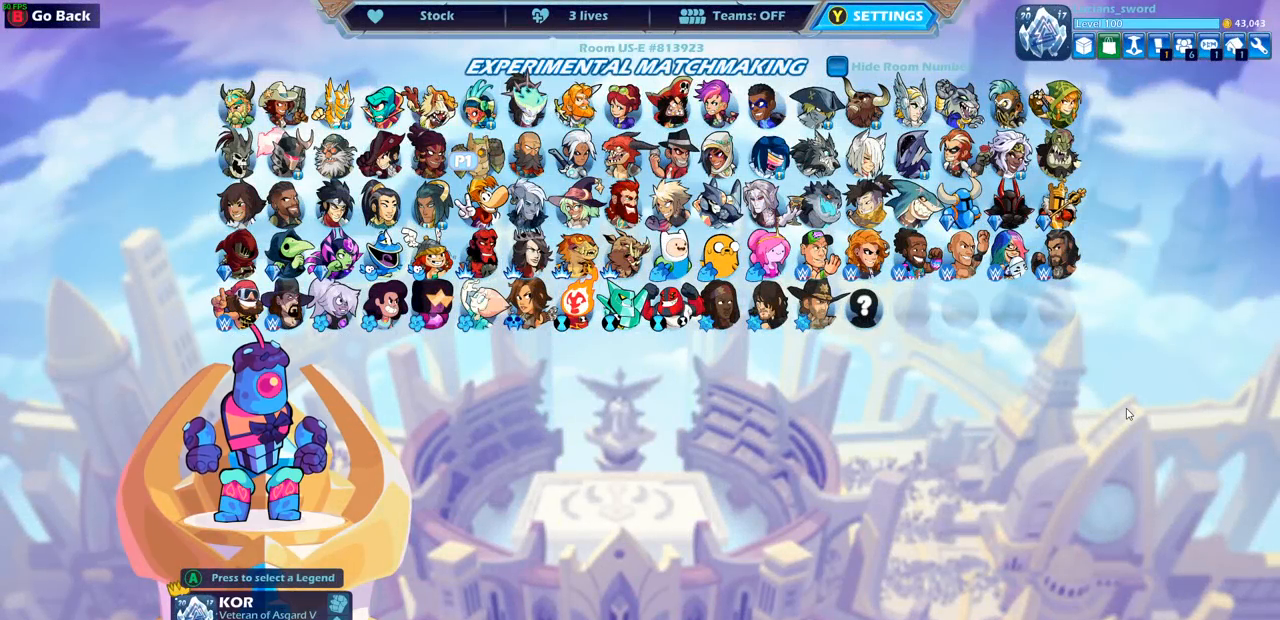
{"buttons": [], "left_stick": "center", "right_stick": "center", "events": []}
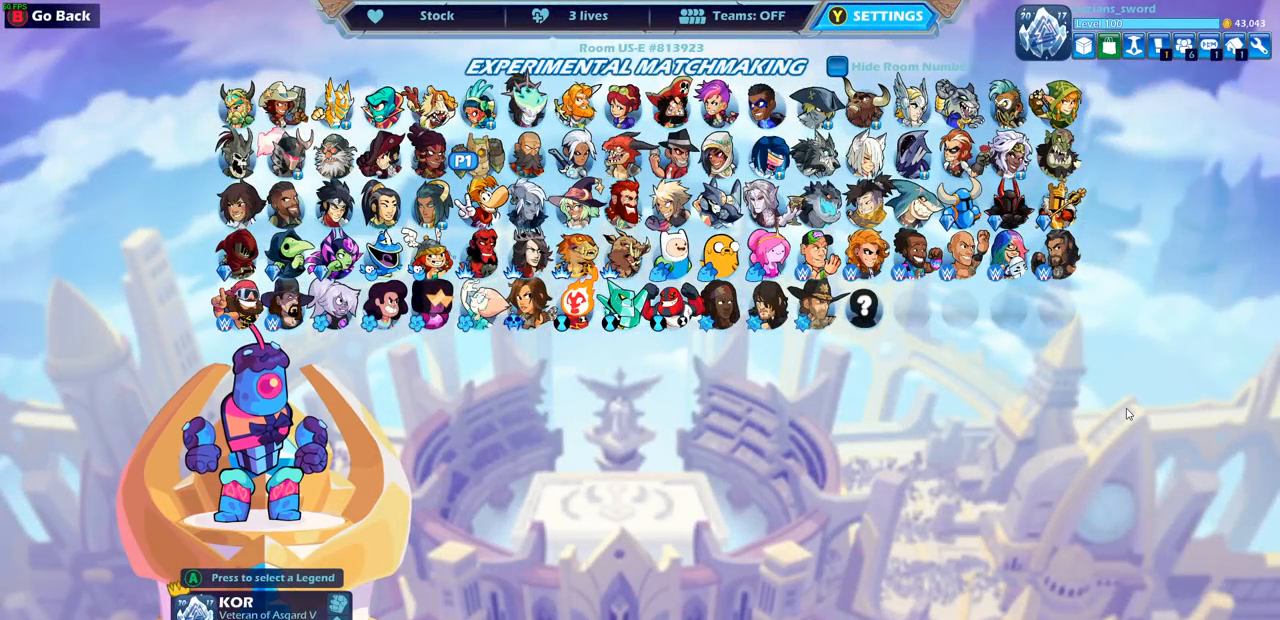
{"buttons": [], "left_stick": "center", "right_stick": "center", "events": []}
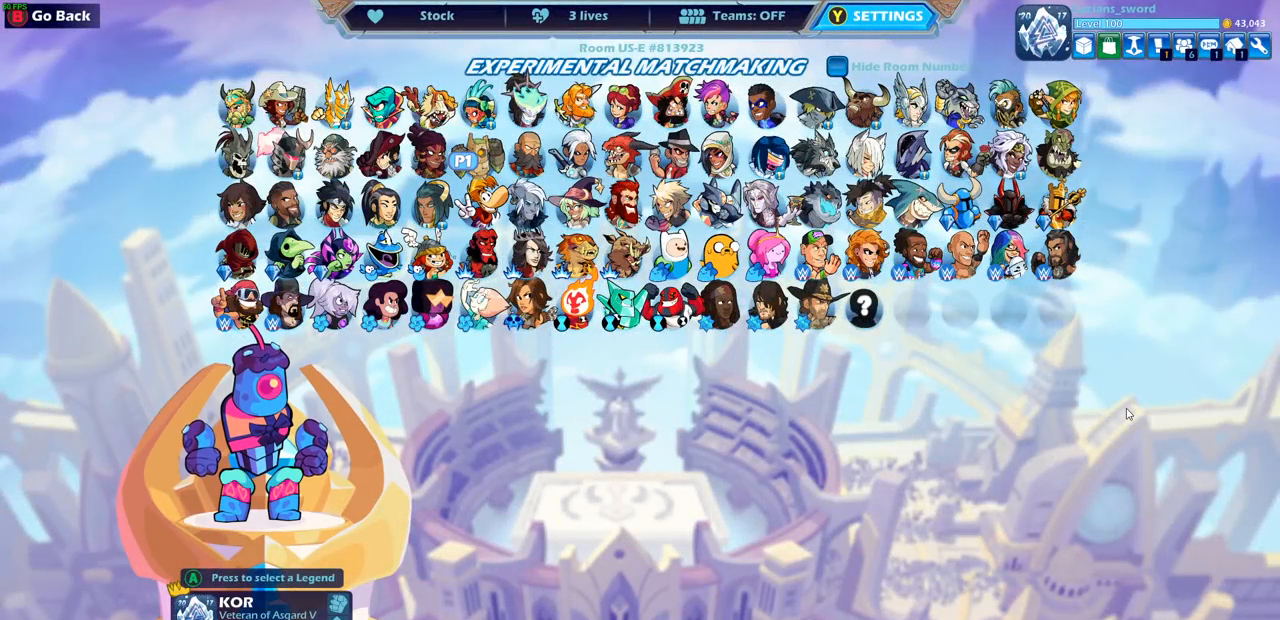
{"buttons": [], "left_stick": "center", "right_stick": "center", "events": []}
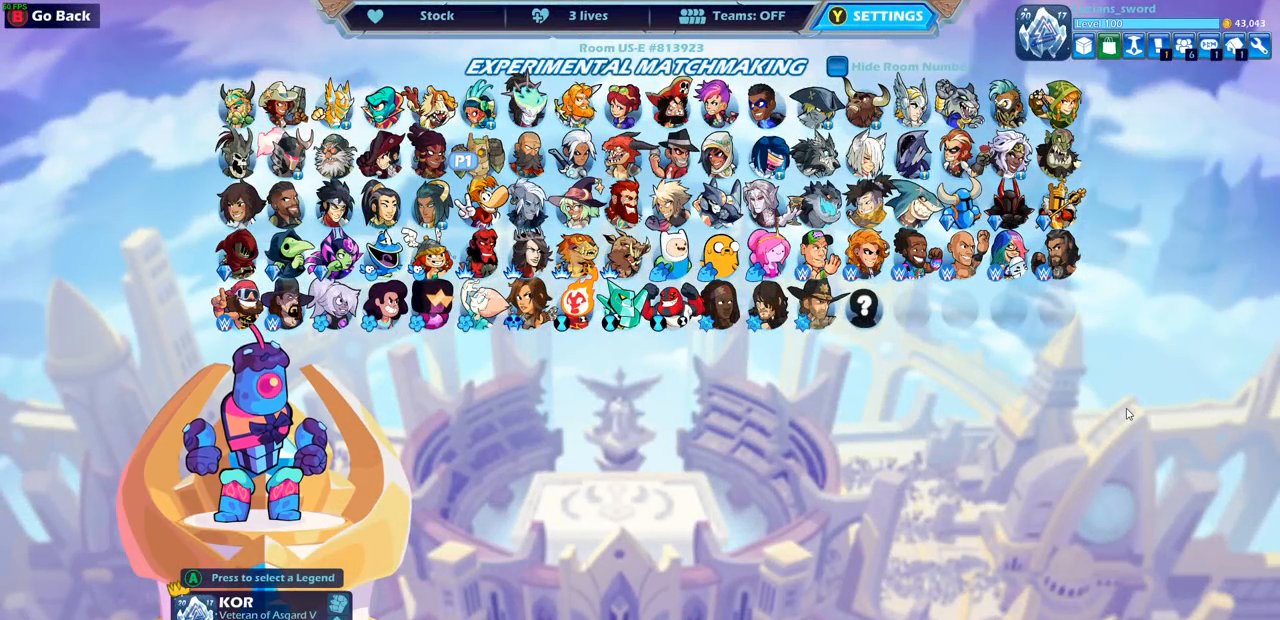
{"buttons": [], "left_stick": "center", "right_stick": "center", "events": []}
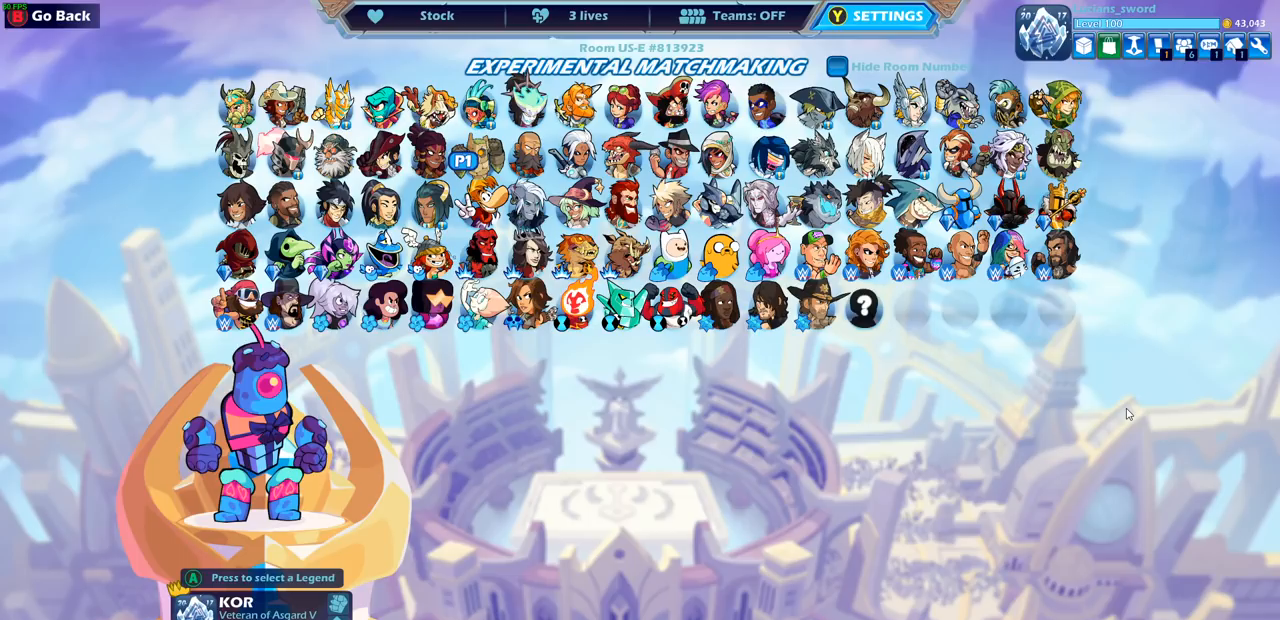
{"buttons": [], "left_stick": "center", "right_stick": "center", "events": []}
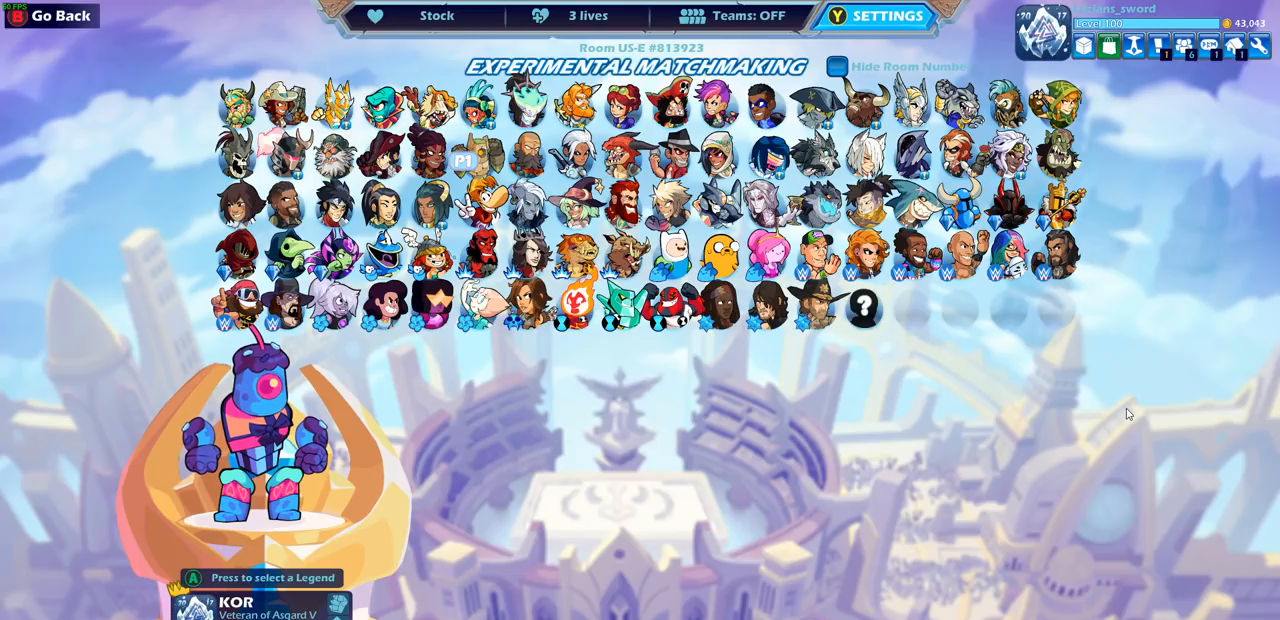
{"buttons": [], "left_stick": "center", "right_stick": "center", "events": []}
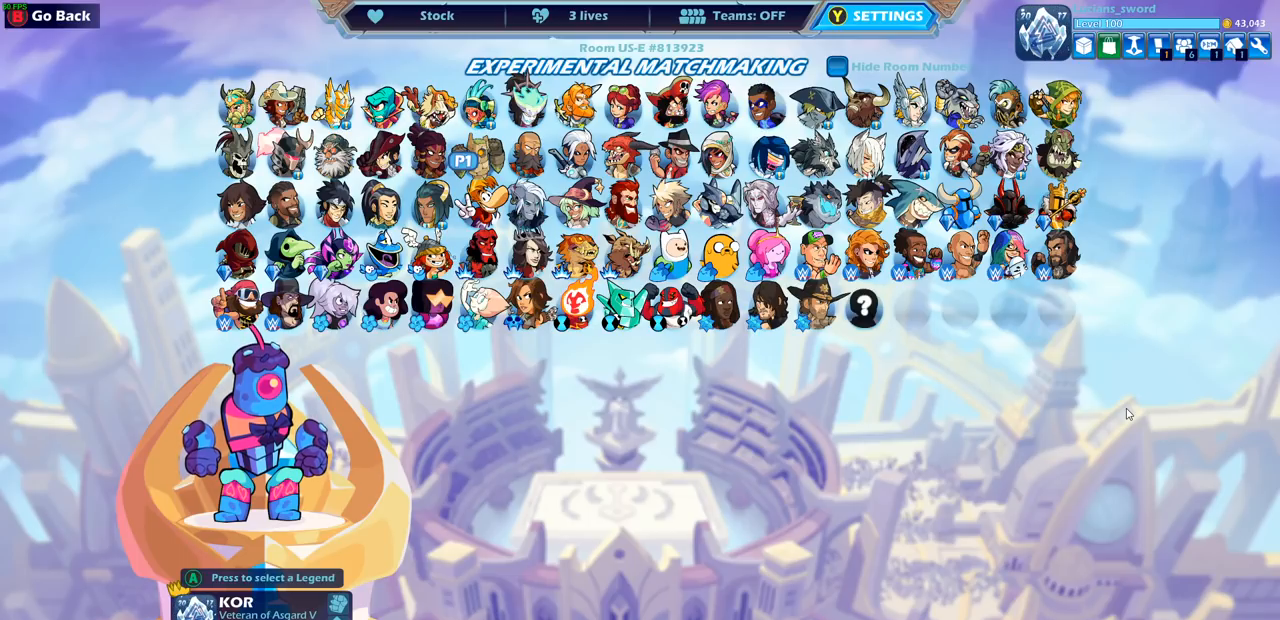
{"buttons": [], "left_stick": "center", "right_stick": "center", "events": [[33, "DPAD_LEFT", "down"], [167, "DPAD_LEFT", "up"], [267, "DPAD_LEFT", "down"], [367, "DPAD_LEFT", "up"]]}
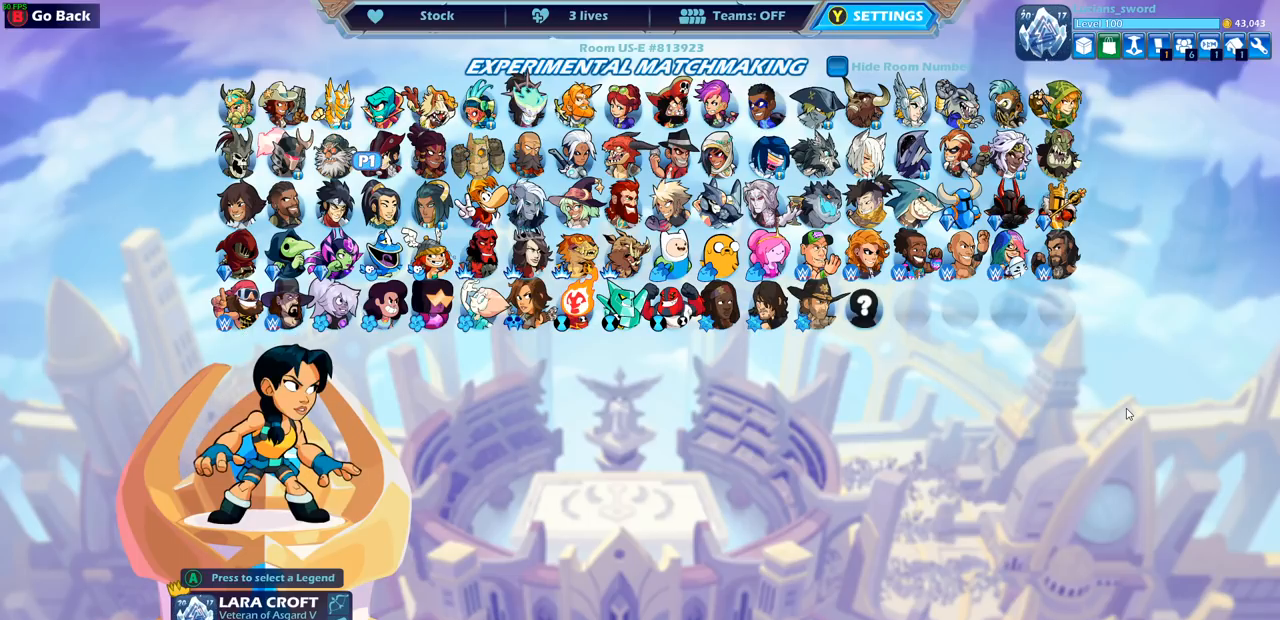
{"buttons": [], "left_stick": "center", "right_stick": "center", "events": [[367, "DPAD_DOWN", "down"], [467, "DPAD_DOWN", "up"]]}
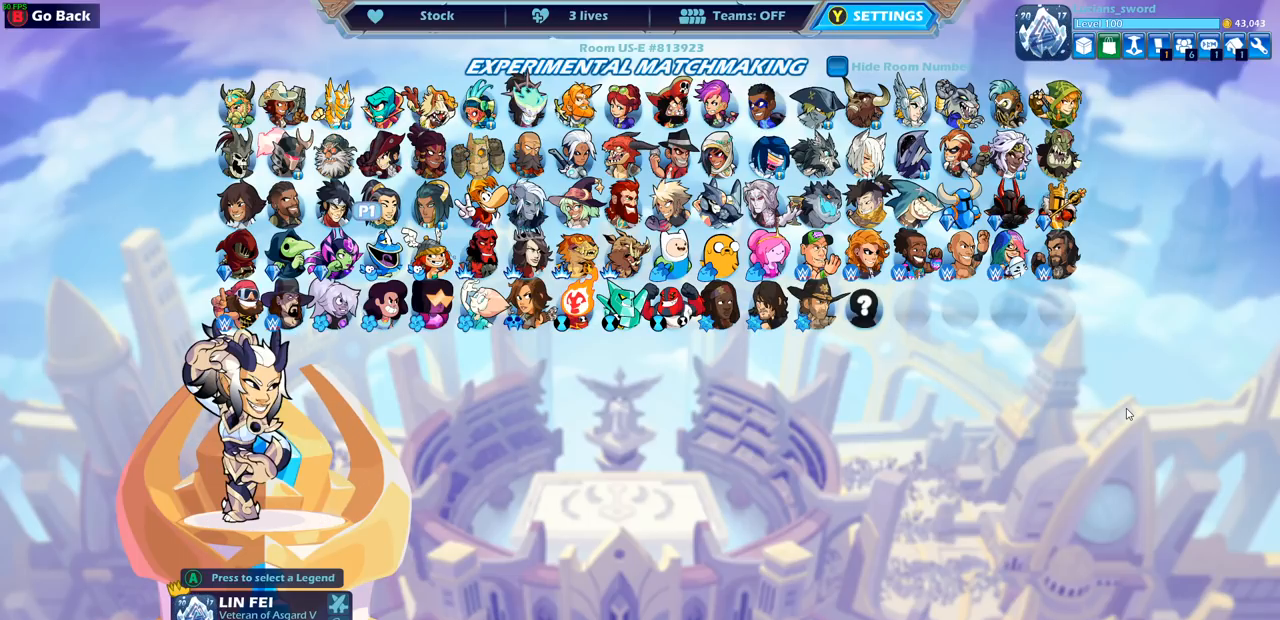
{"buttons": [], "left_stick": "center", "right_stick": "center", "events": [[333, "DPAD_RIGHT", "down"], [483, "DPAD_RIGHT", "up"]]}
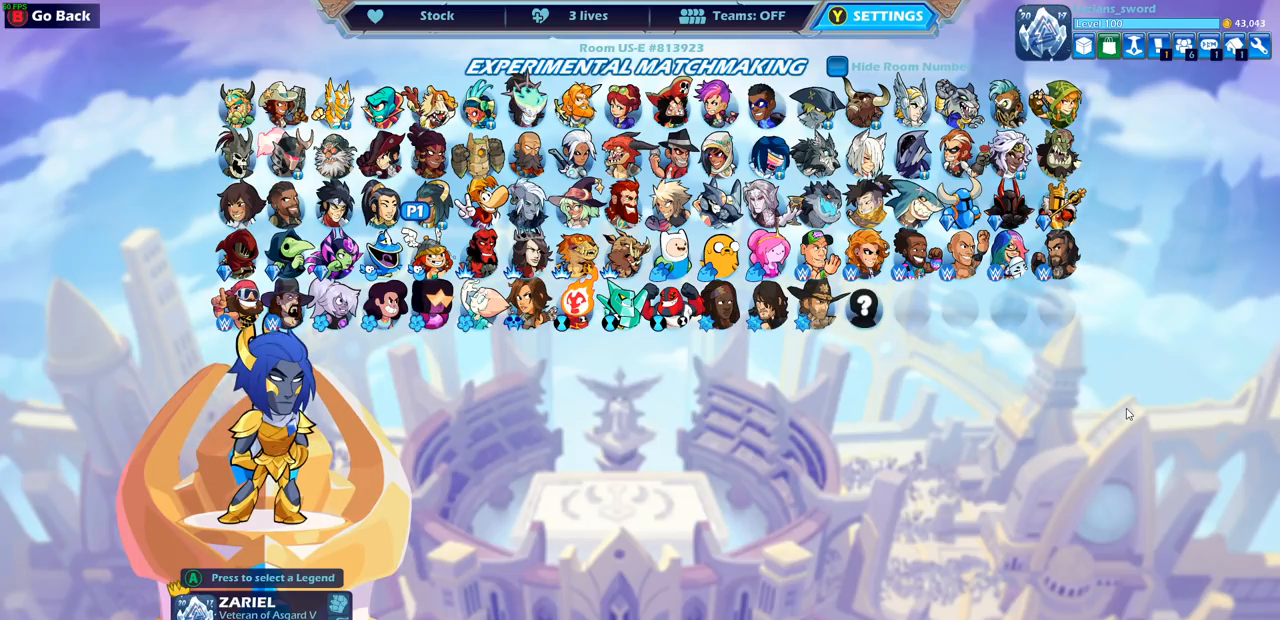
{"buttons": [], "left_stick": "center", "right_stick": "center", "events": [[100, "DPAD_RIGHT", "down"], [233, "DPAD_RIGHT", "up"]]}
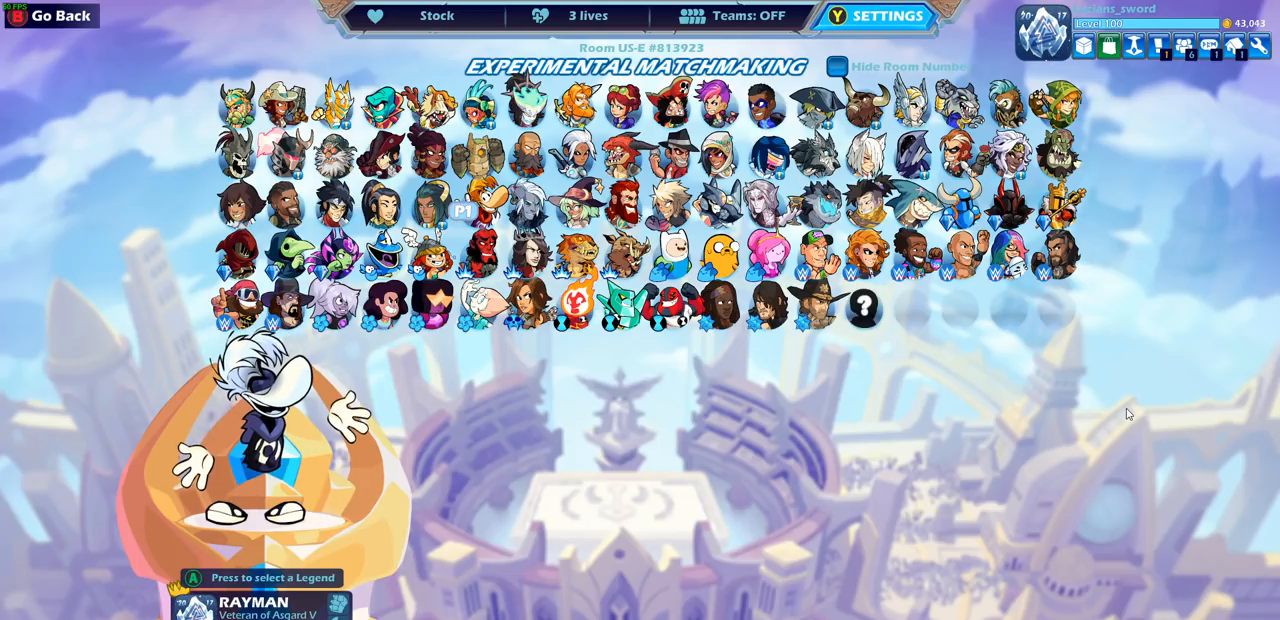
{"buttons": [], "left_stick": "center", "right_stick": "center", "events": [[333, "DPAD_RIGHT", "down"], [450, "DPAD_RIGHT", "up"]]}
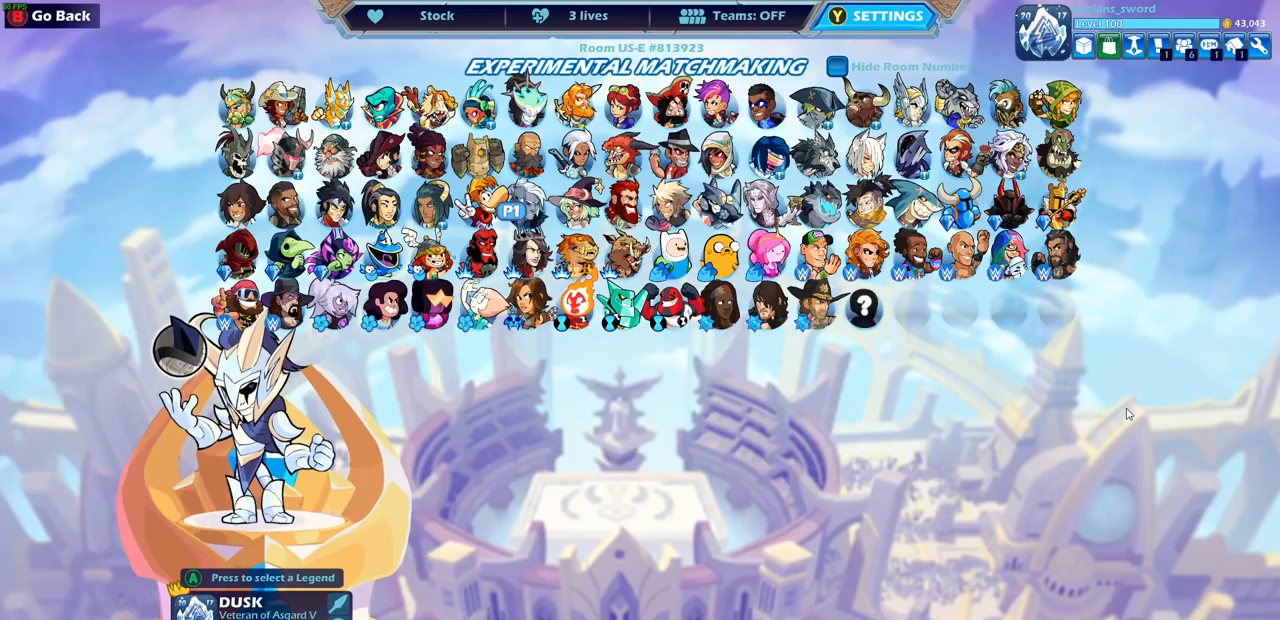
{"buttons": ["DPAD_RIGHT"], "left_stick": "center", "right_stick": "center", "events": [[417, "DPAD_RIGHT", "down"]]}
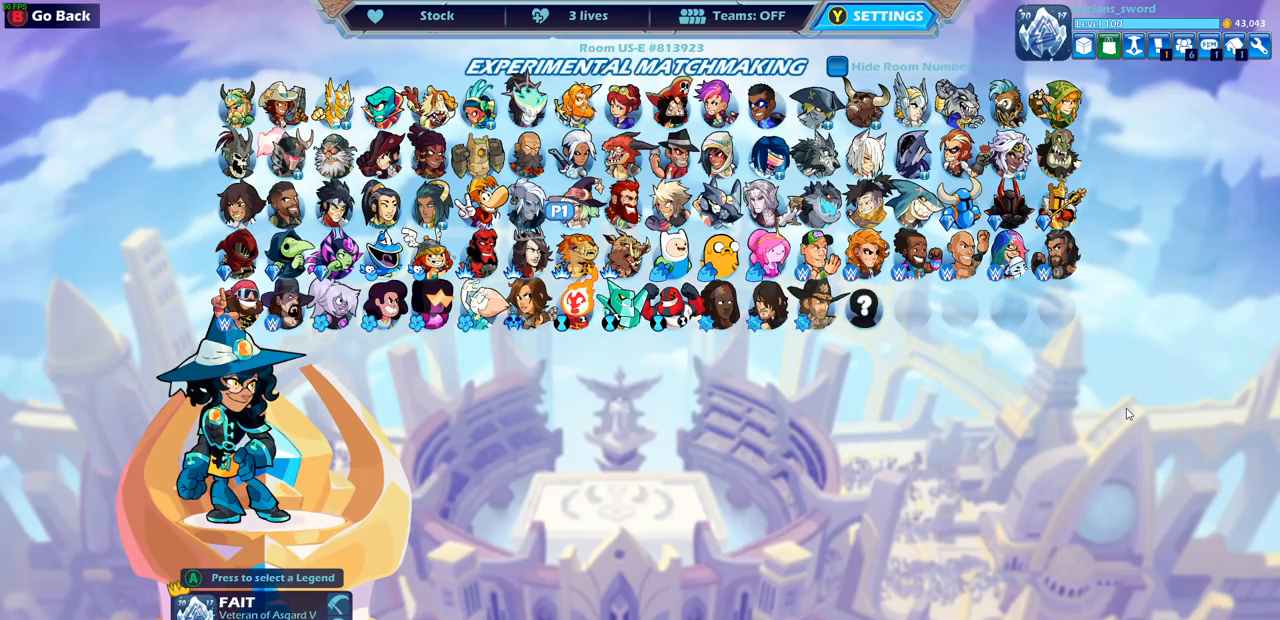
{"buttons": [], "left_stick": "center", "right_stick": "center", "events": [[50, "DPAD_RIGHT", "up"]]}
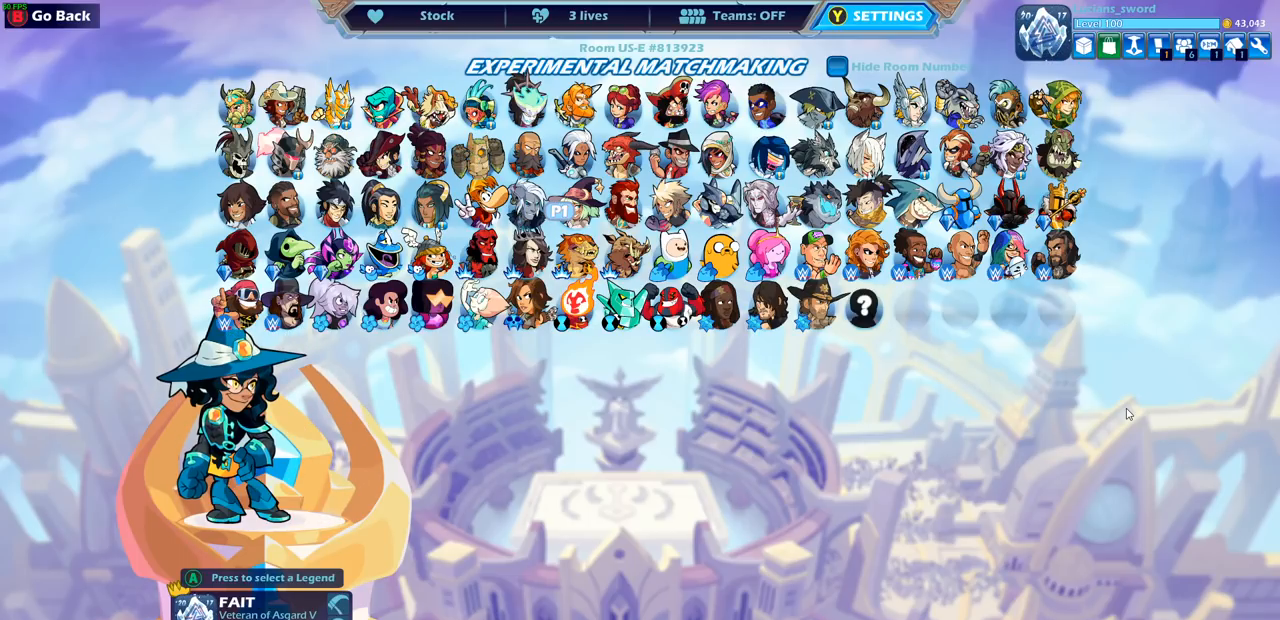
{"buttons": [], "left_stick": "center", "right_stick": "center", "events": []}
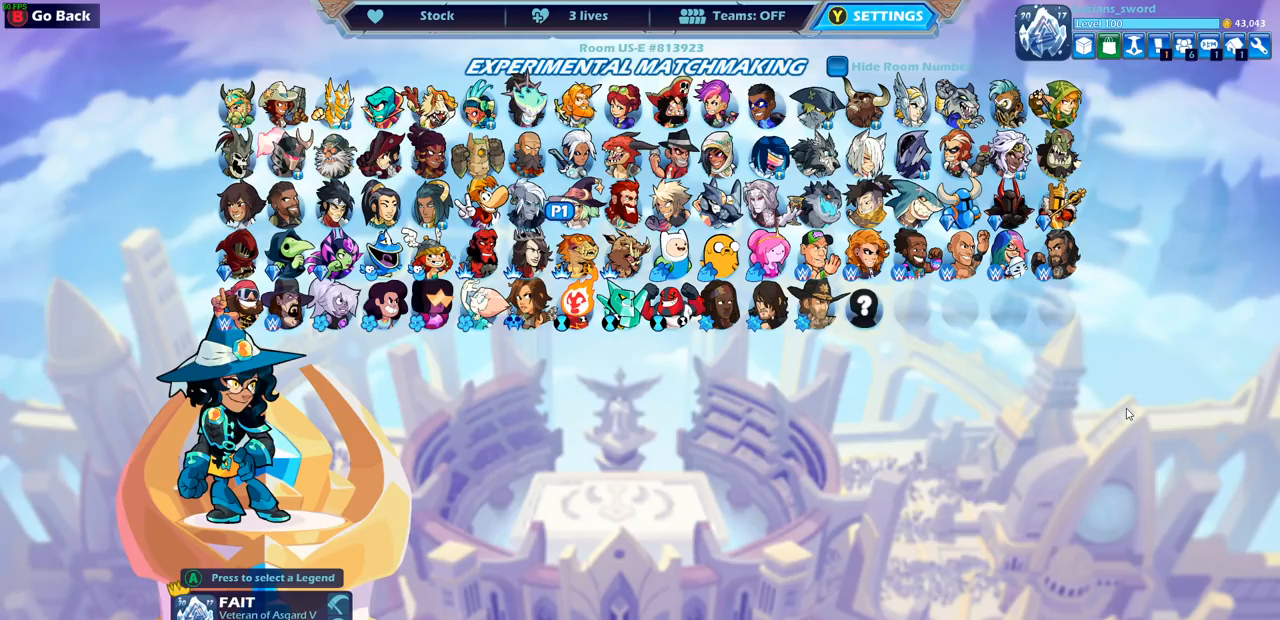
{"buttons": [], "left_stick": "center", "right_stick": "center", "events": []}
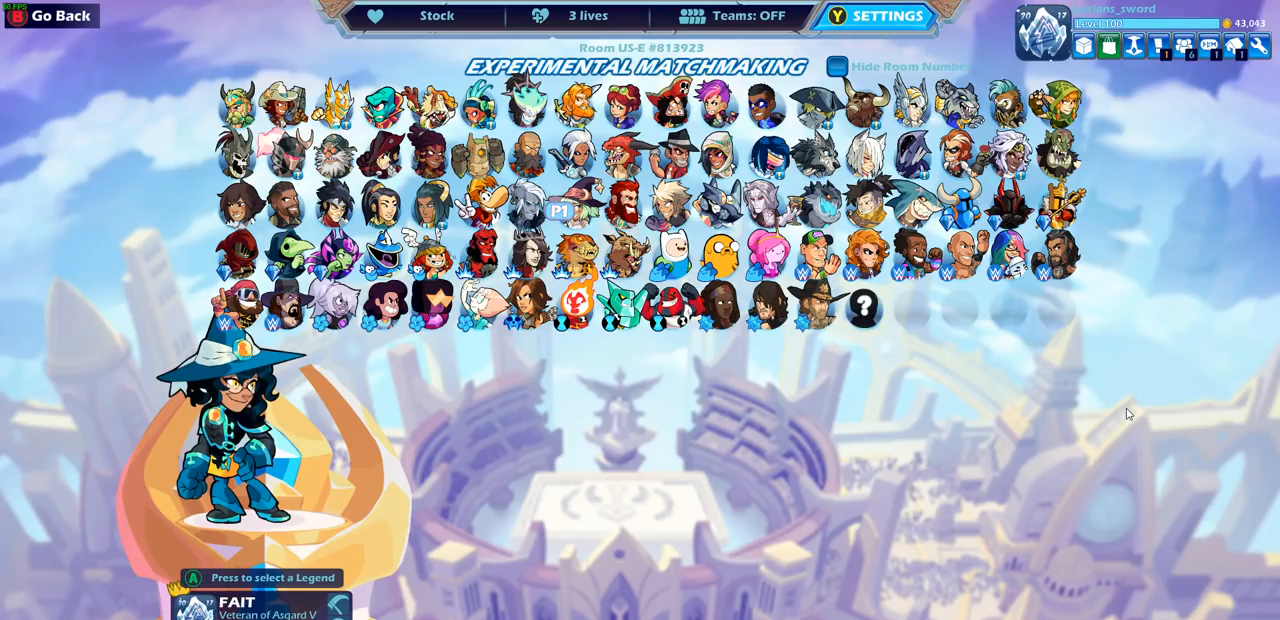
{"buttons": [], "left_stick": "center", "right_stick": "center", "events": []}
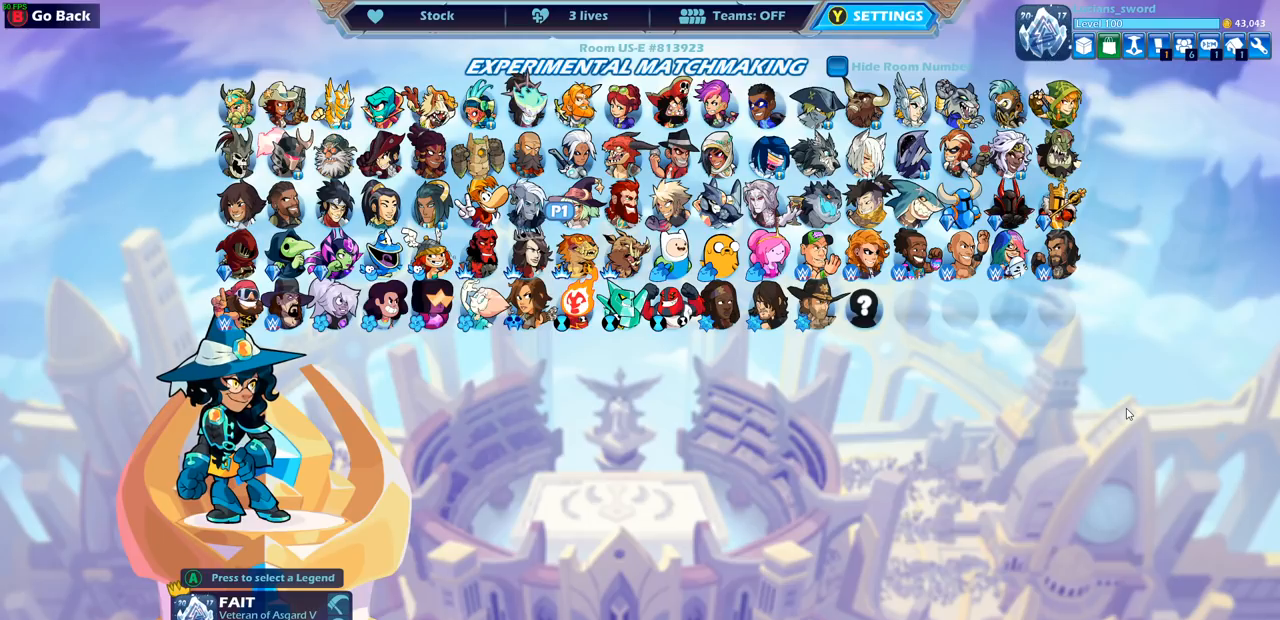
{"buttons": [], "left_stick": "center", "right_stick": "center", "events": []}
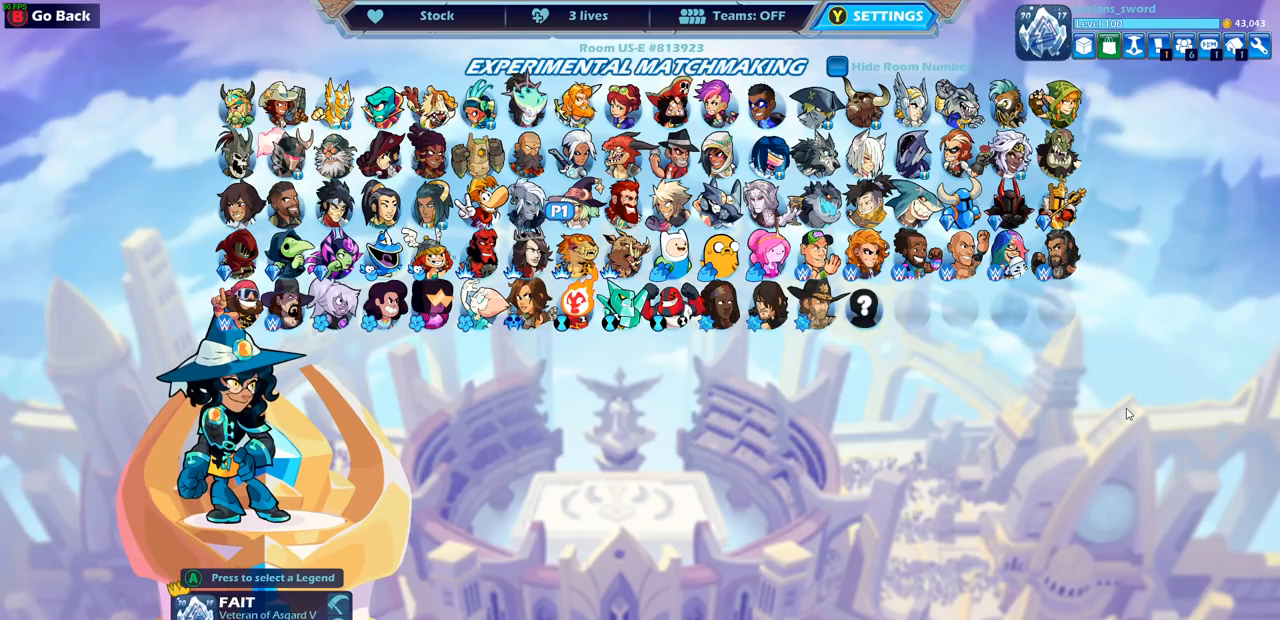
{"buttons": [], "left_stick": "center", "right_stick": "center", "events": []}
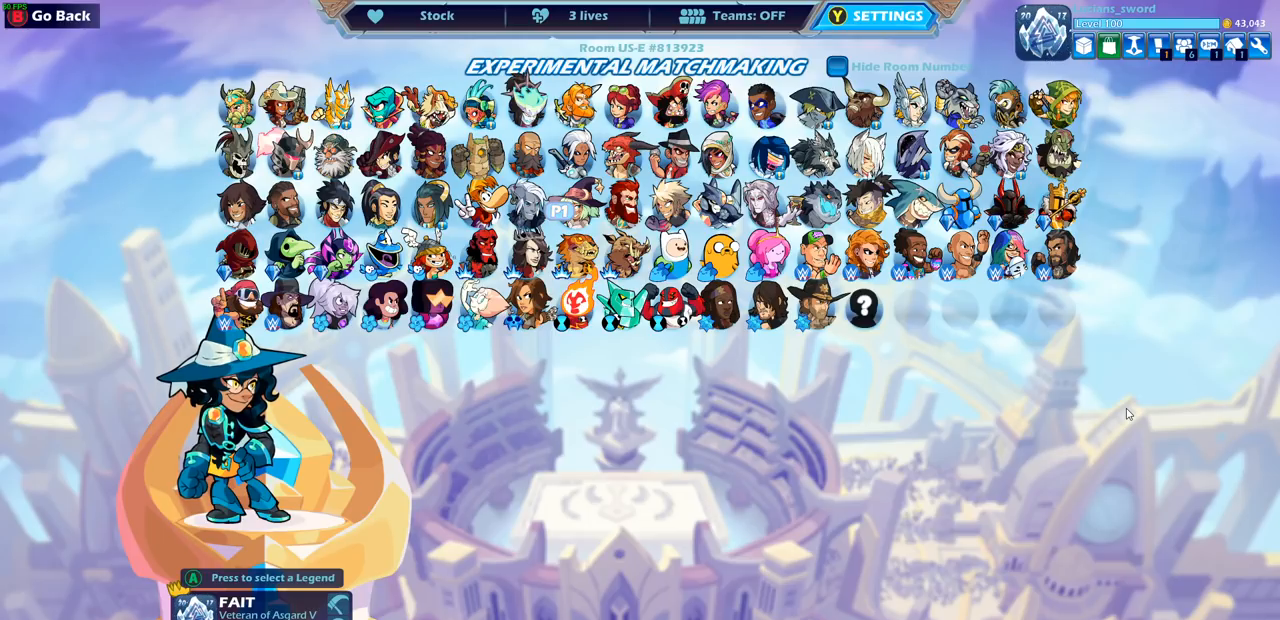
{"buttons": [], "left_stick": "center", "right_stick": "center", "events": []}
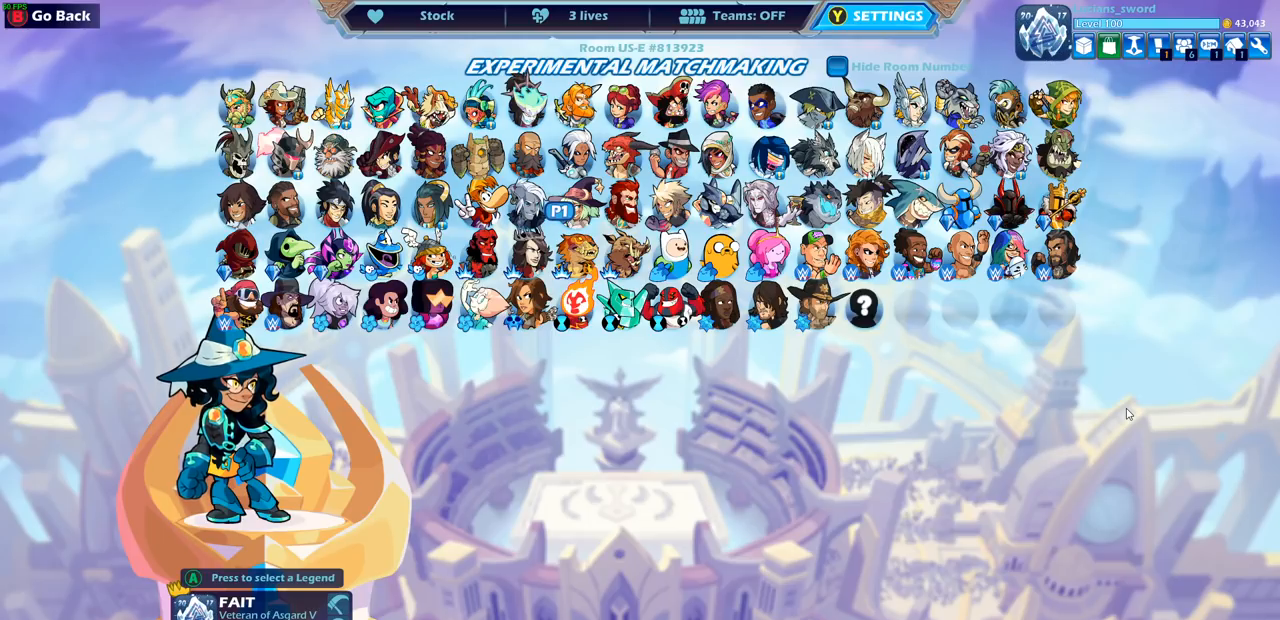
{"buttons": ["DPAD_LEFT"], "left_stick": "center", "right_stick": "center", "events": [[33, "DPAD_LEFT", "down"], [167, "DPAD_LEFT", "up"], [267, "DPAD_LEFT", "down"], [367, "DPAD_LEFT", "up"], [450, "DPAD_LEFT", "down"]]}
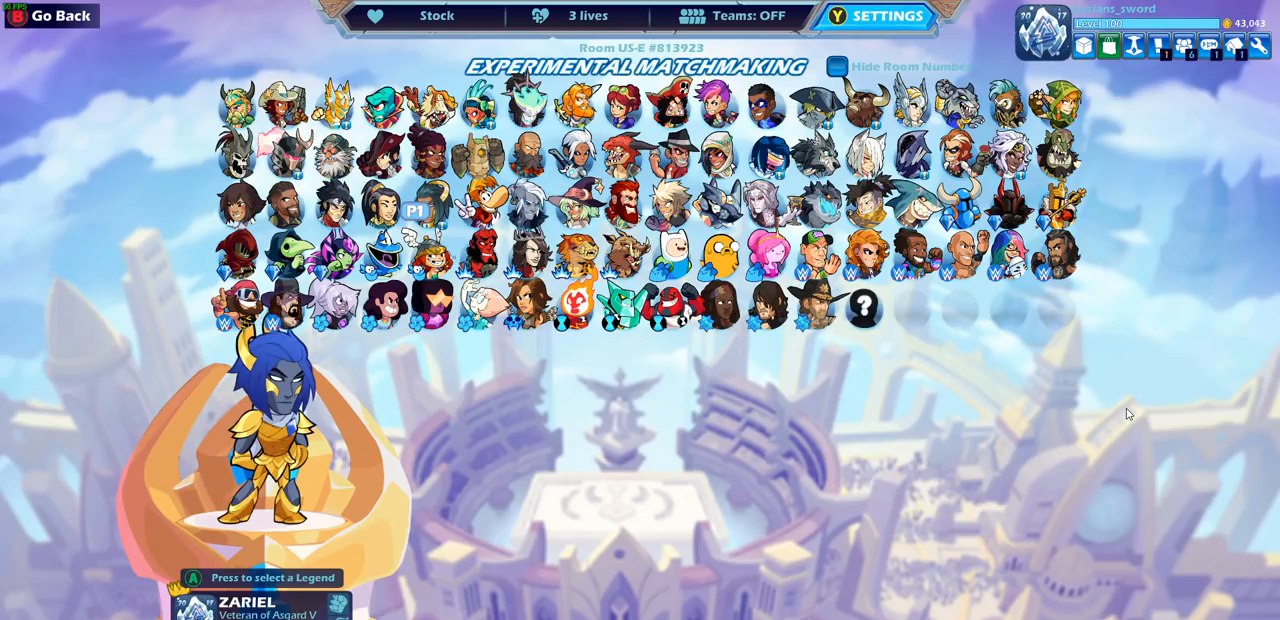
{"buttons": ["DPAD_LEFT"], "left_stick": "center", "right_stick": "center", "events": [[67, "DPAD_LEFT", "up"], [167, "DPAD_LEFT", "down"], [267, "DPAD_LEFT", "up"], [400, "DPAD_LEFT", "down"]]}